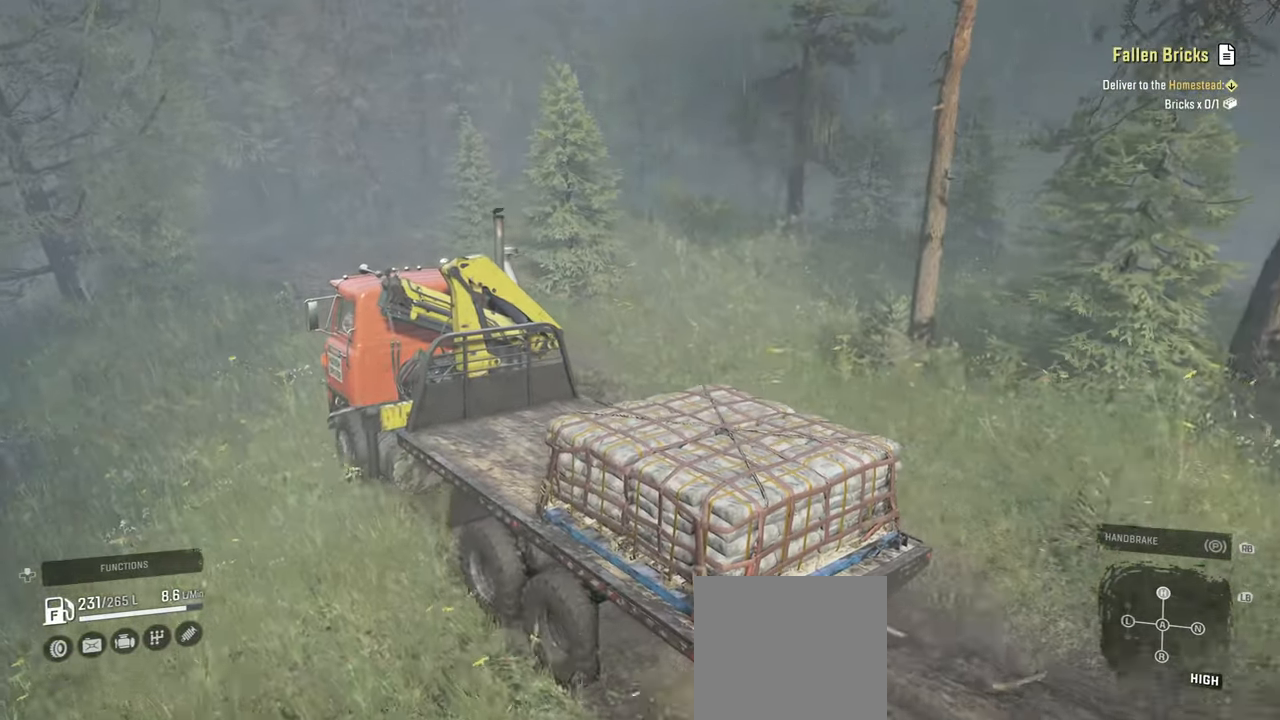
Gameplay with a controller (Xbox layout); each line is a JSON object with the inputs held at the frame after it. "events" lists button and stick changes between this image and that frame as [ms after this image, input, new state], when the widget could be followed in between.
{"buttons": ["R2"], "left_stick": "center", "right_stick": "down-right", "events": [[200, "left_stick", "left"], [334, "R2", "down"], [334, "left_stick", "center"], [400, "right_stick", "down-right"]]}
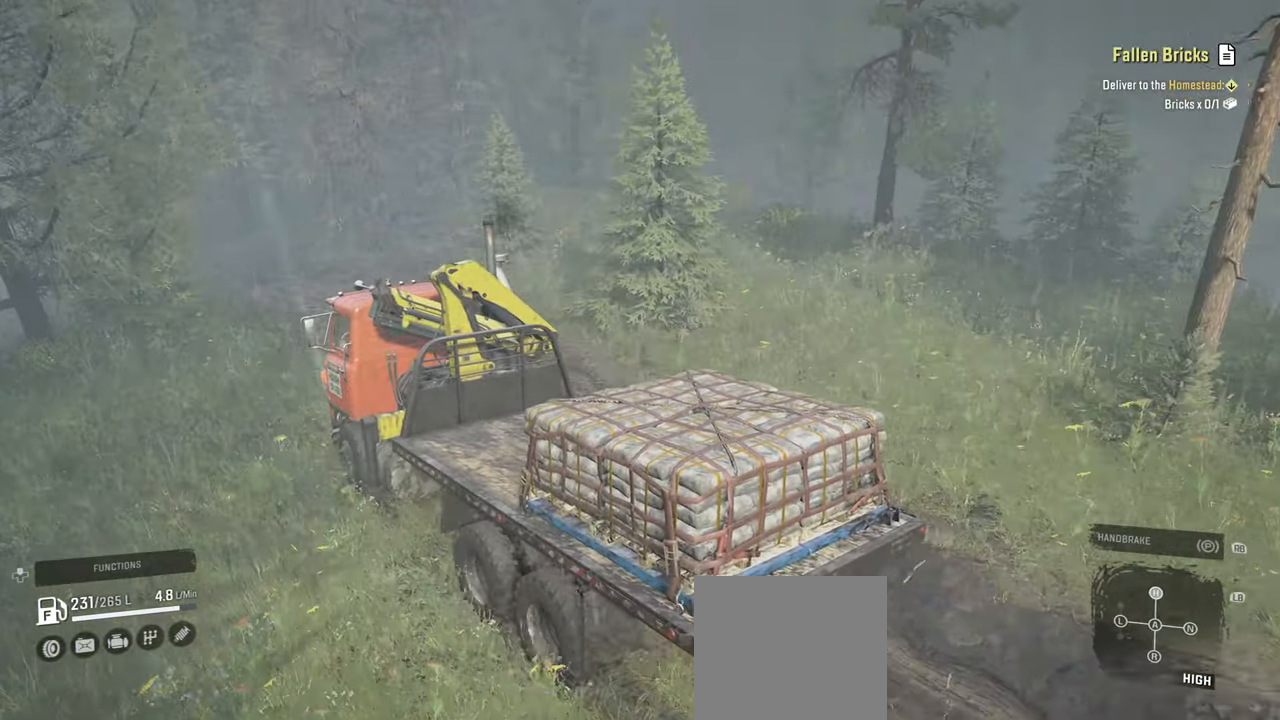
{"buttons": [], "left_stick": "right", "right_stick": "down-right", "events": [[50, "left_stick", "right"], [267, "R2", "up"]]}
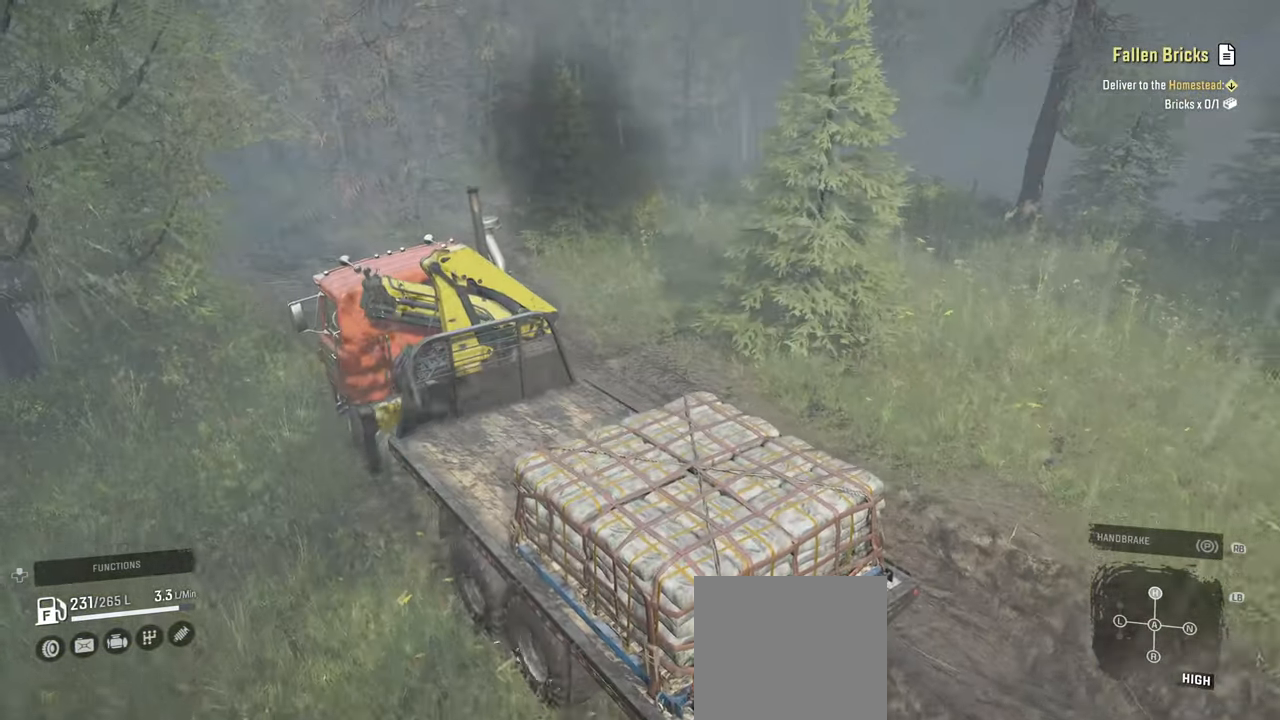
{"buttons": [], "left_stick": "right", "right_stick": "down", "events": [[100, "R2", "down"], [267, "R2", "up"], [384, "right_stick", "down"]]}
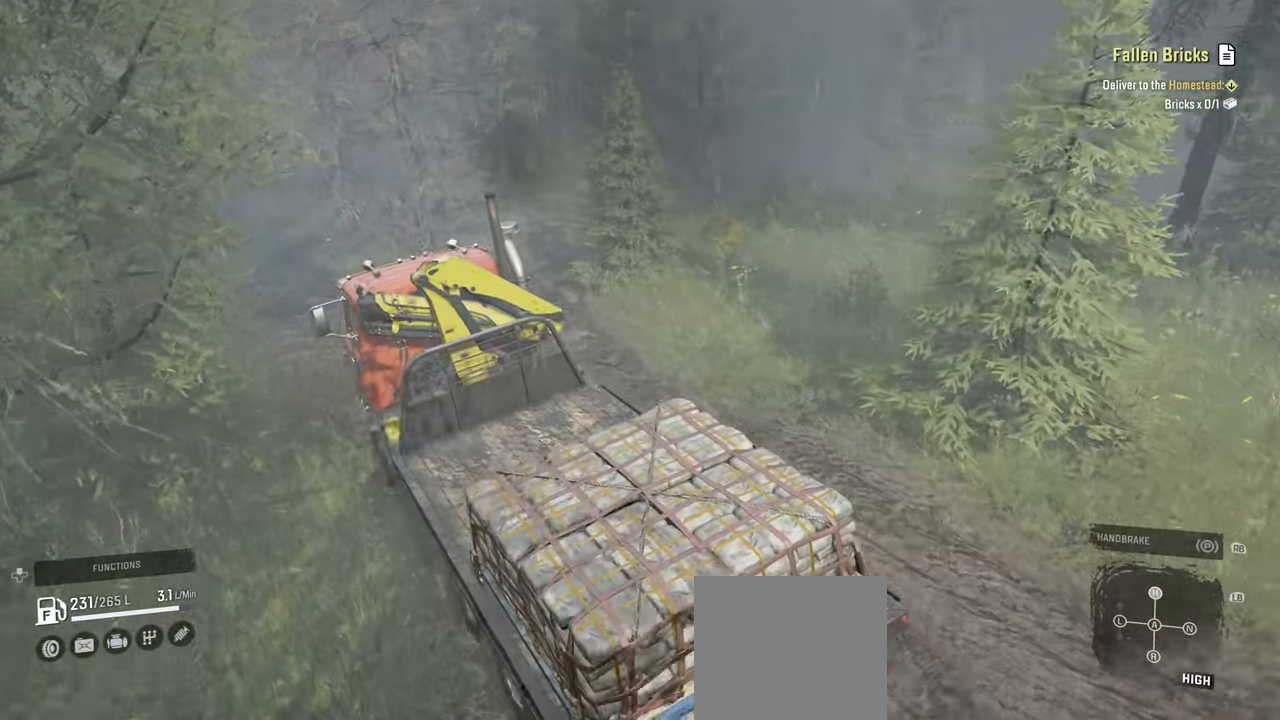
{"buttons": ["R2"], "left_stick": "center", "right_stick": "center", "events": [[184, "left_stick", "center"], [200, "right_stick", "center"], [234, "R2", "down"]]}
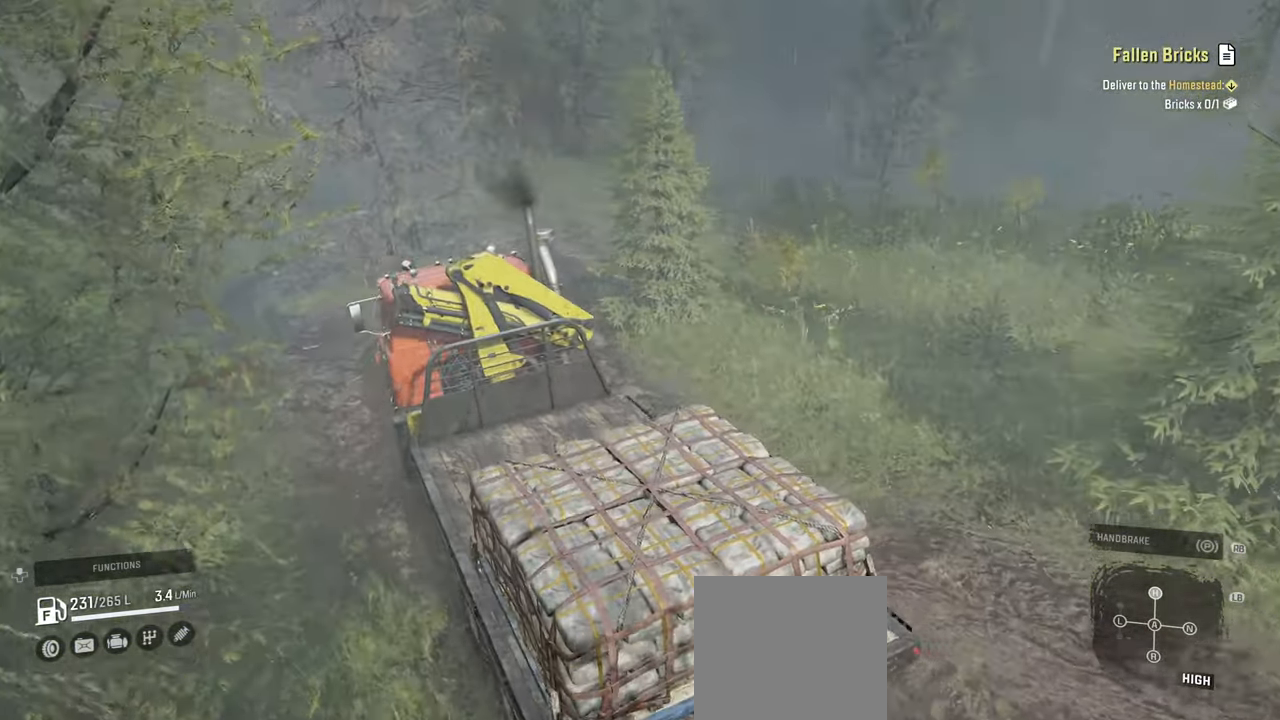
{"buttons": ["R2"], "left_stick": "right", "right_stick": "center", "events": [[17, "left_stick", "up-left"], [134, "R2", "up"], [150, "left_stick", "center"], [250, "left_stick", "right"], [434, "R2", "down"]]}
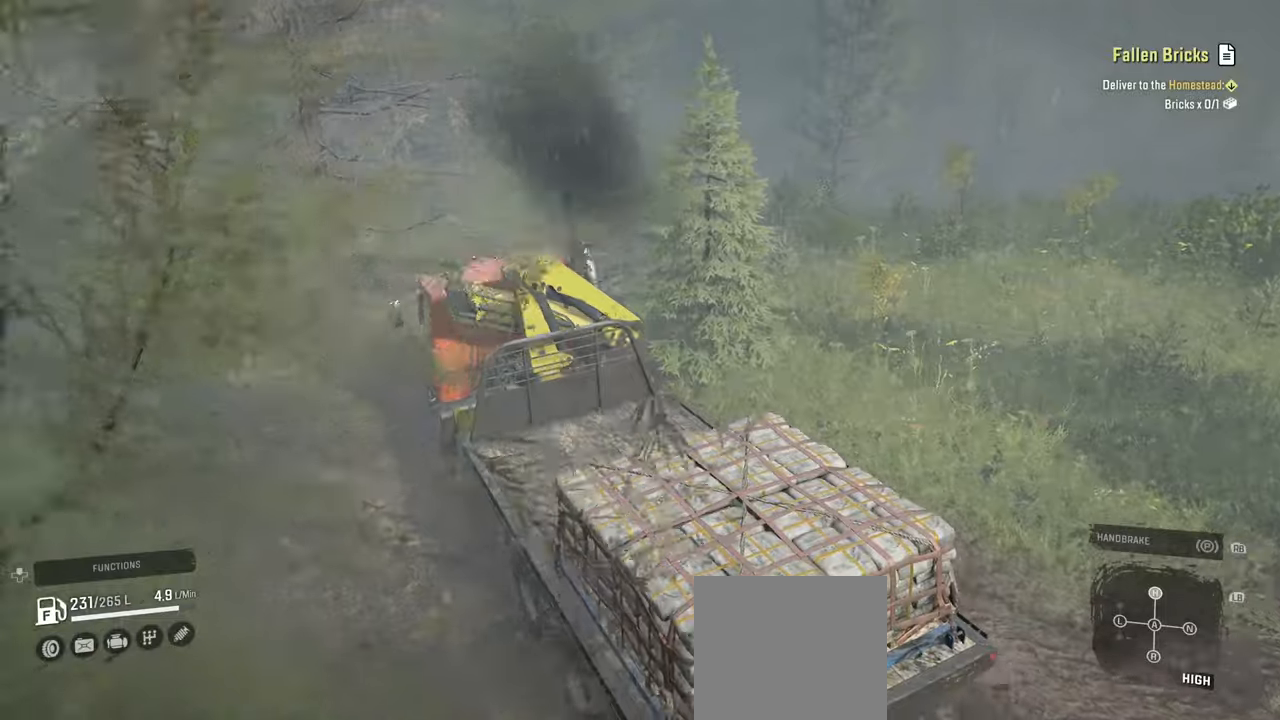
{"buttons": ["R2"], "left_stick": "up-right", "right_stick": "down", "events": [[17, "left_stick", "center"], [67, "right_stick", "down-right"], [300, "left_stick", "right"], [334, "R2", "up"], [350, "left_stick", "up-right"], [384, "R2", "down"], [500, "right_stick", "down"]]}
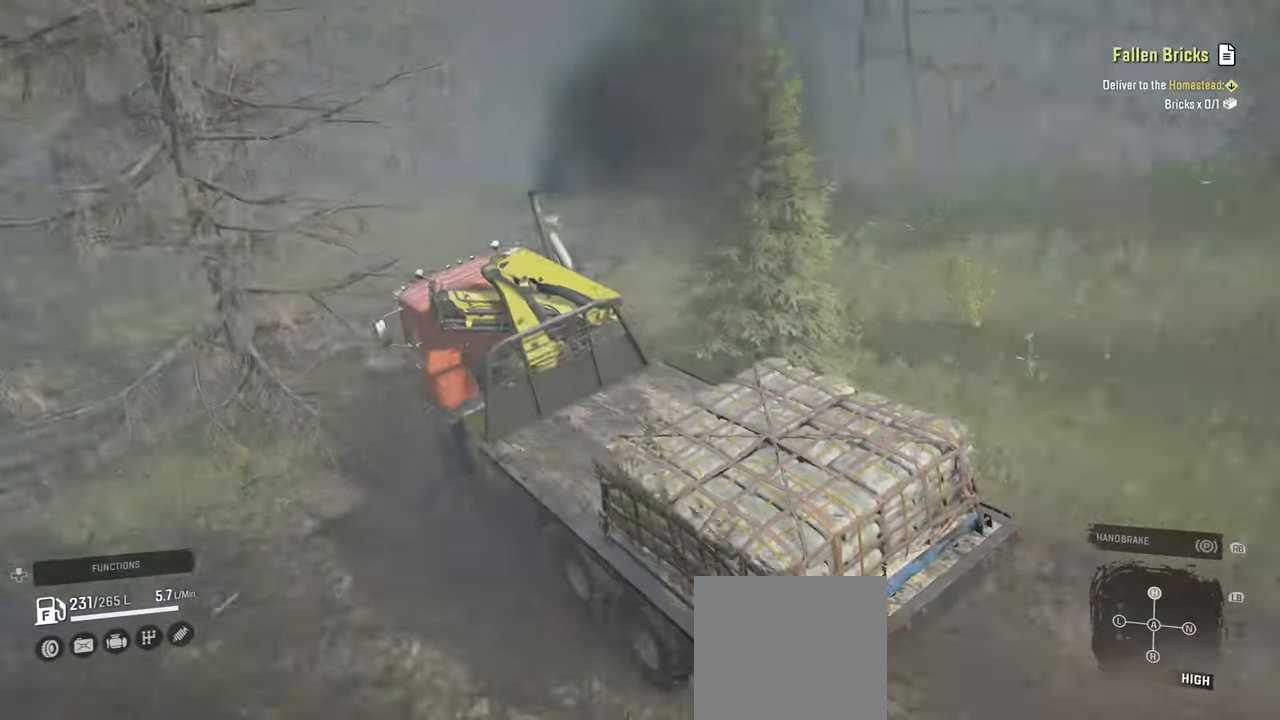
{"buttons": [], "left_stick": "right", "right_stick": "center", "events": [[117, "right_stick", "center"], [200, "R2", "up"], [317, "left_stick", "center"], [417, "left_stick", "right"]]}
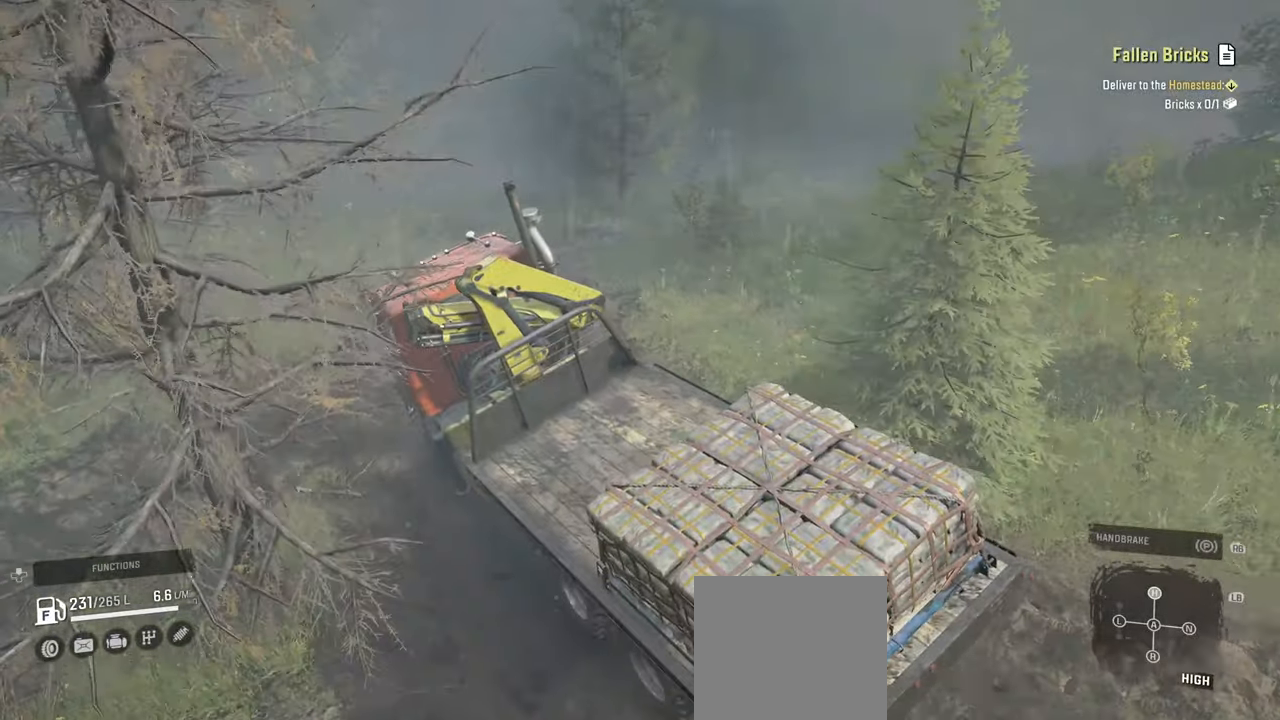
{"buttons": ["R2"], "left_stick": "up-right", "right_stick": "right", "events": [[200, "R2", "down"], [350, "left_stick", "up-right"], [350, "right_stick", "right"]]}
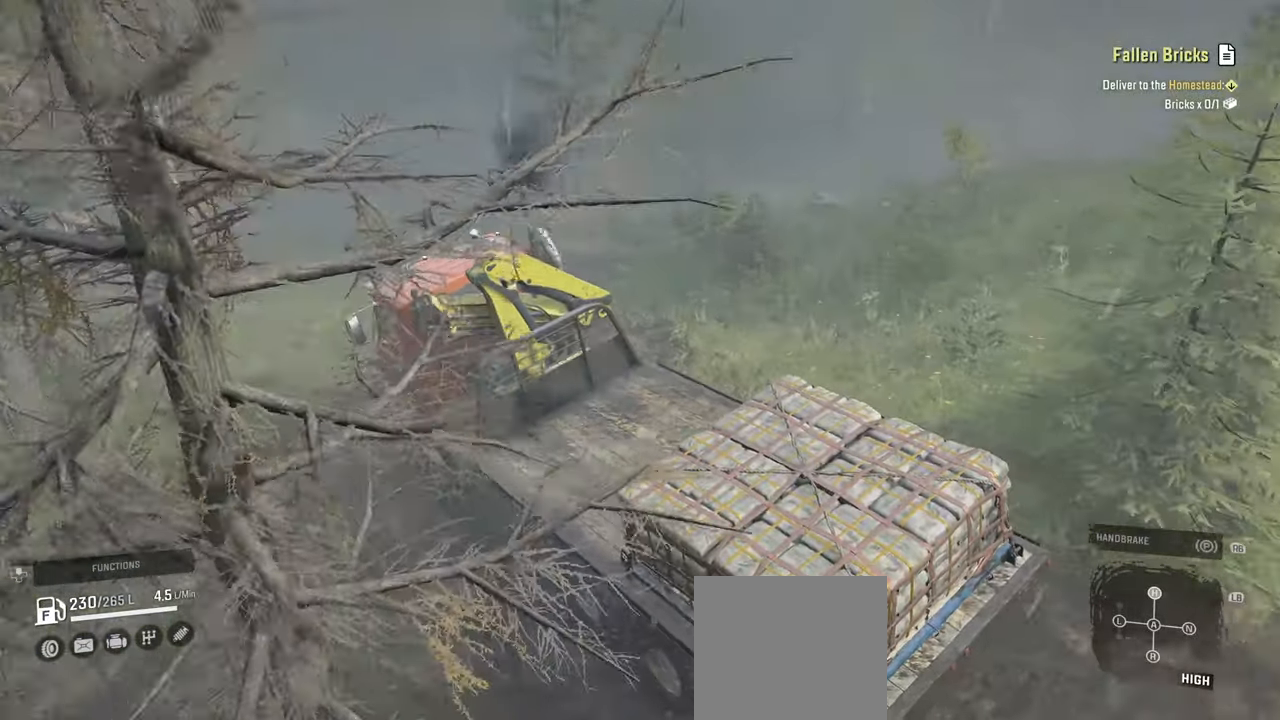
{"buttons": [], "left_stick": "right", "right_stick": "center", "events": [[150, "left_stick", "right"], [200, "right_stick", "center"], [234, "R2", "up"]]}
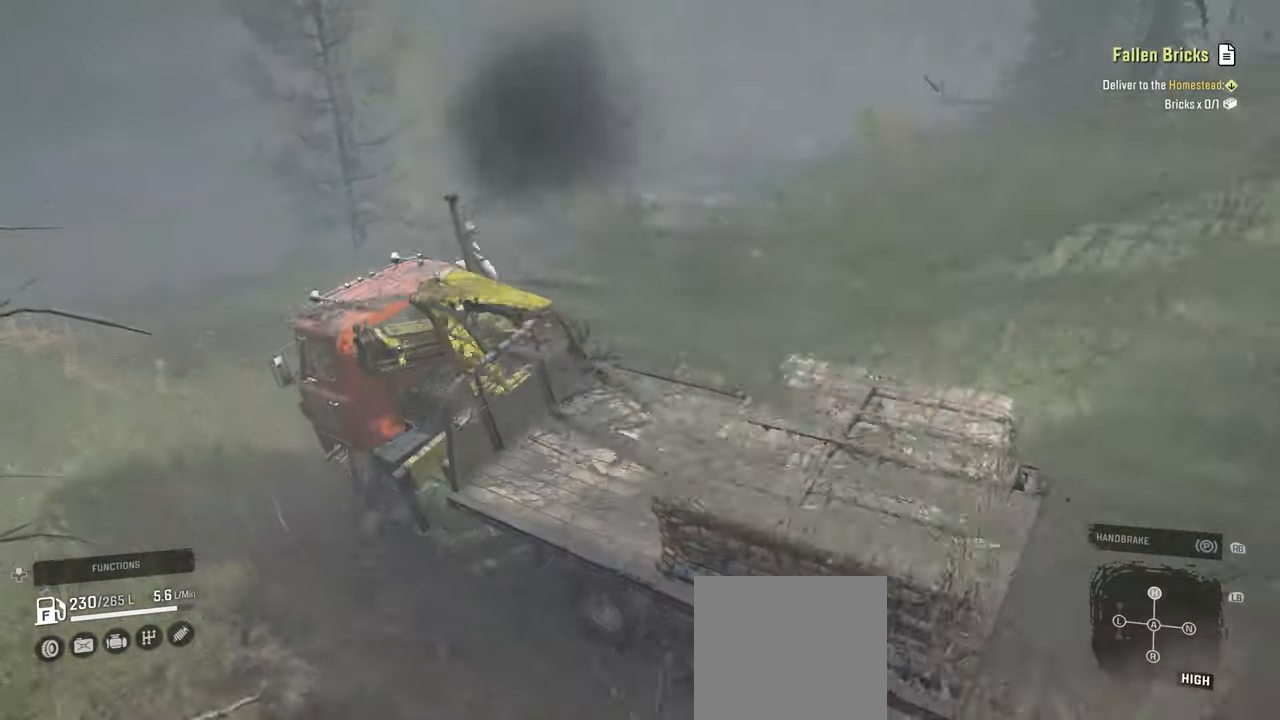
{"buttons": [], "left_stick": "right", "right_stick": "left", "events": [[17, "right_stick", "left"], [50, "R2", "down"], [234, "R2", "up"]]}
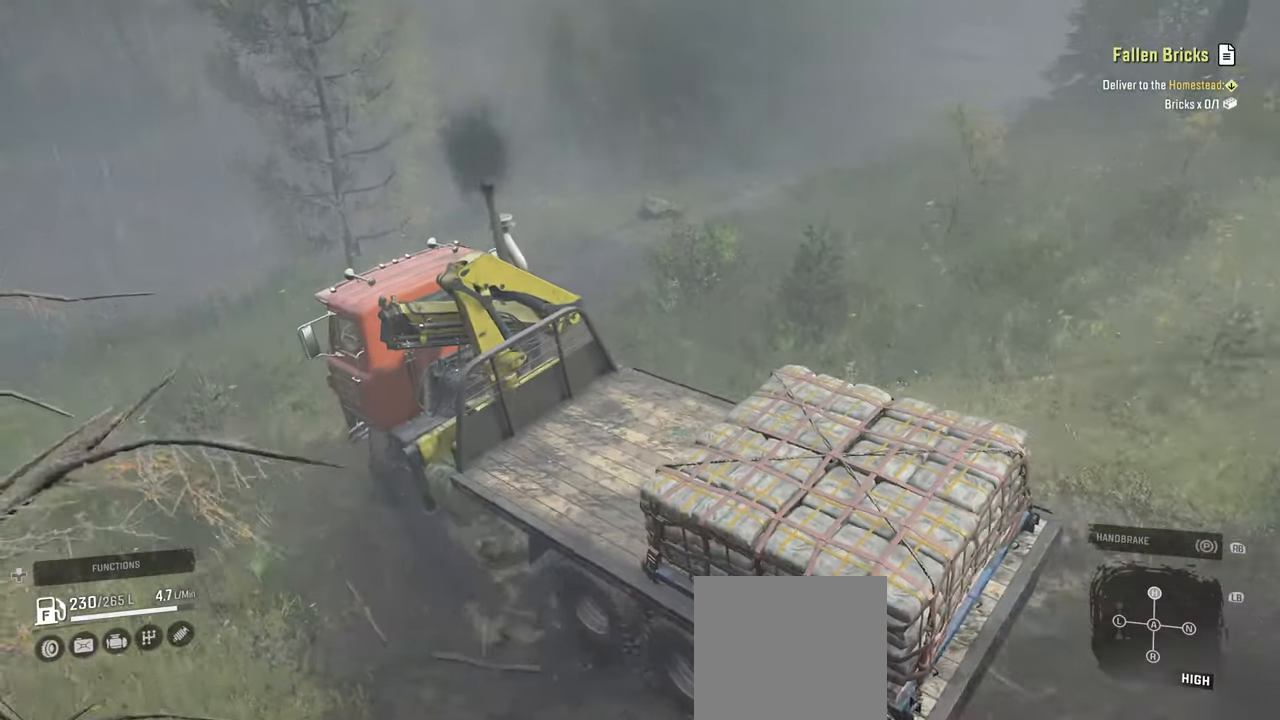
{"buttons": [], "left_stick": "right", "right_stick": "up-left", "events": [[400, "right_stick", "up-left"]]}
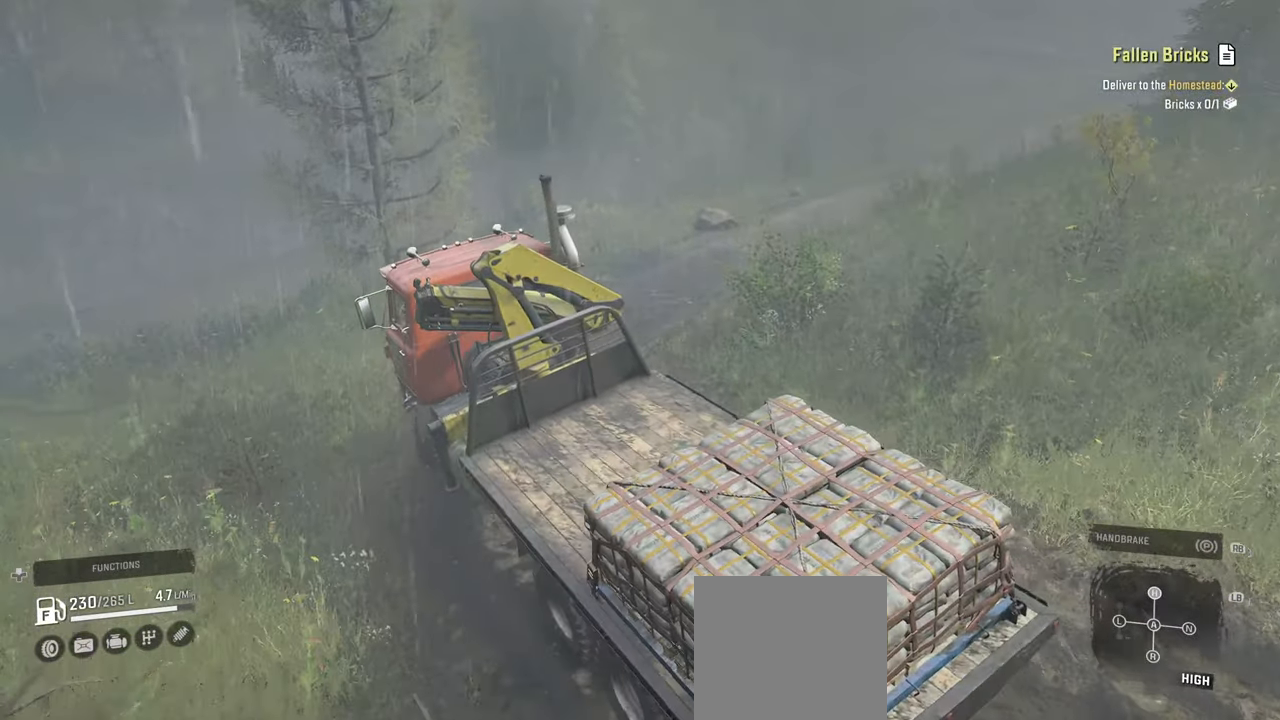
{"buttons": [], "left_stick": "right", "right_stick": "up-left", "events": []}
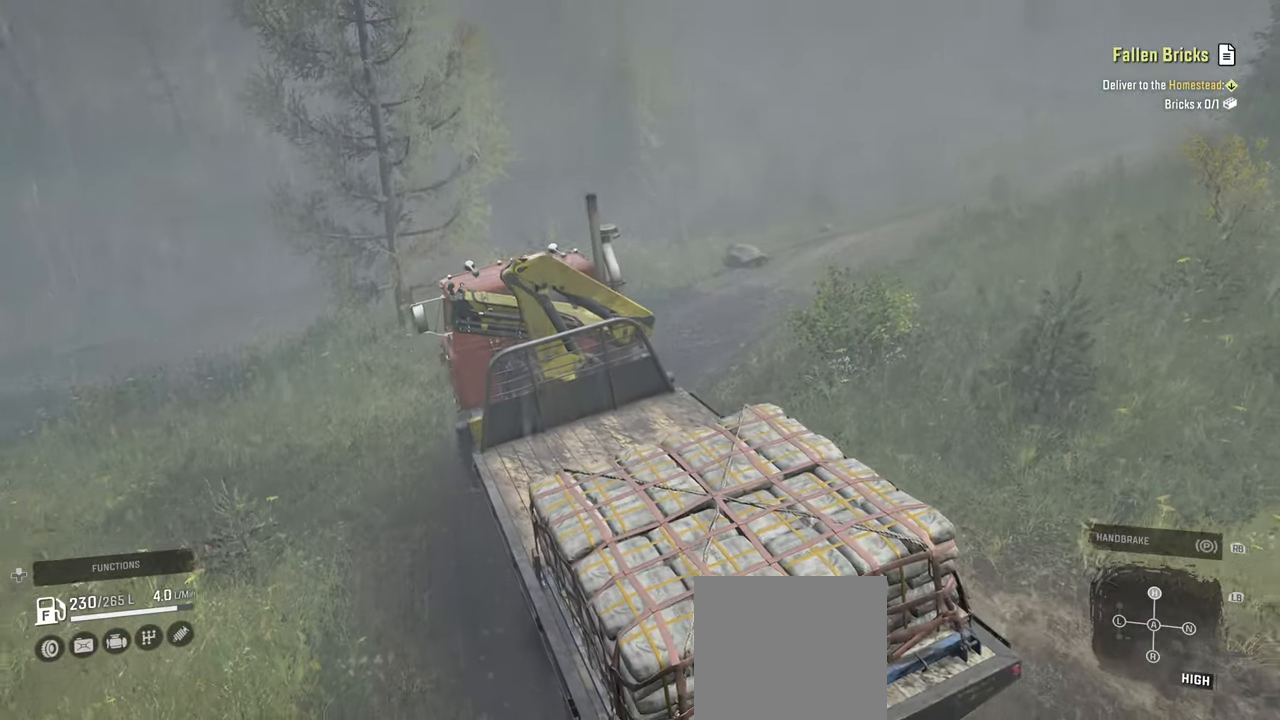
{"buttons": [], "left_stick": "right", "right_stick": "left", "events": [[300, "right_stick", "left"]]}
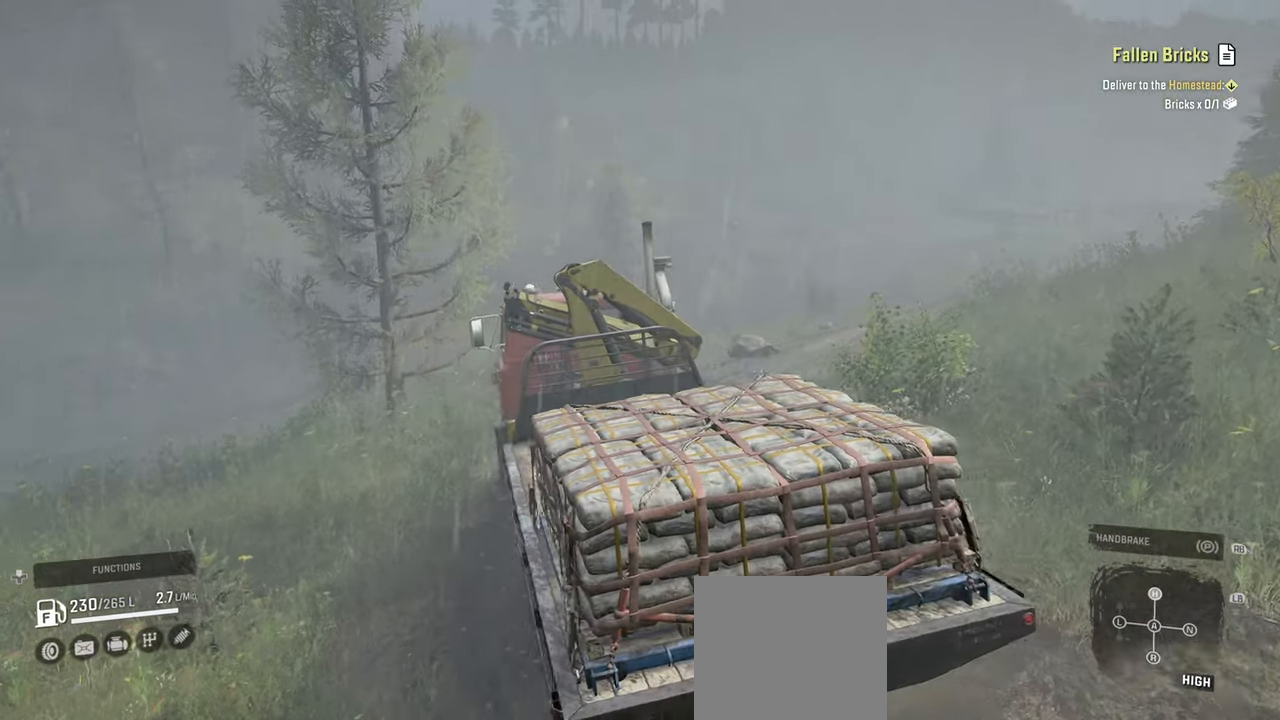
{"buttons": ["R2"], "left_stick": "right", "right_stick": "center", "events": [[334, "right_stick", "center"], [484, "R2", "down"]]}
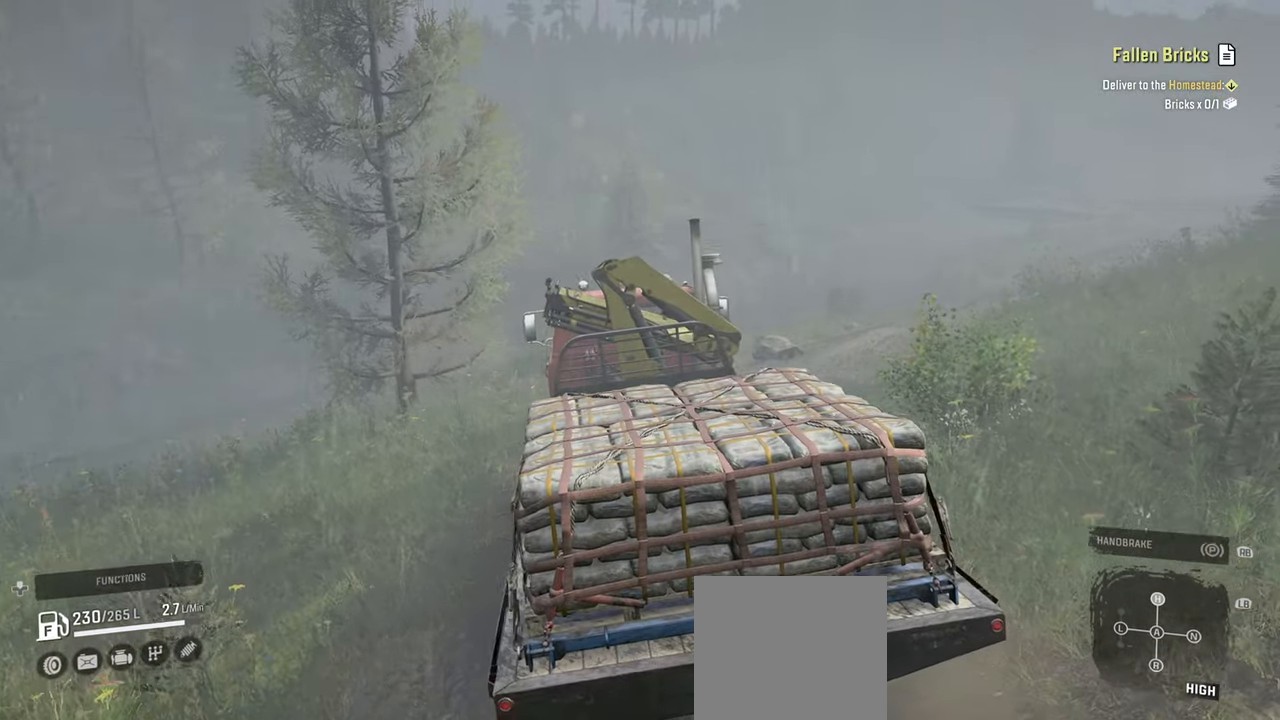
{"buttons": ["R2"], "left_stick": "up-right", "right_stick": "left", "events": [[150, "left_stick", "up-right"], [234, "right_stick", "left"]]}
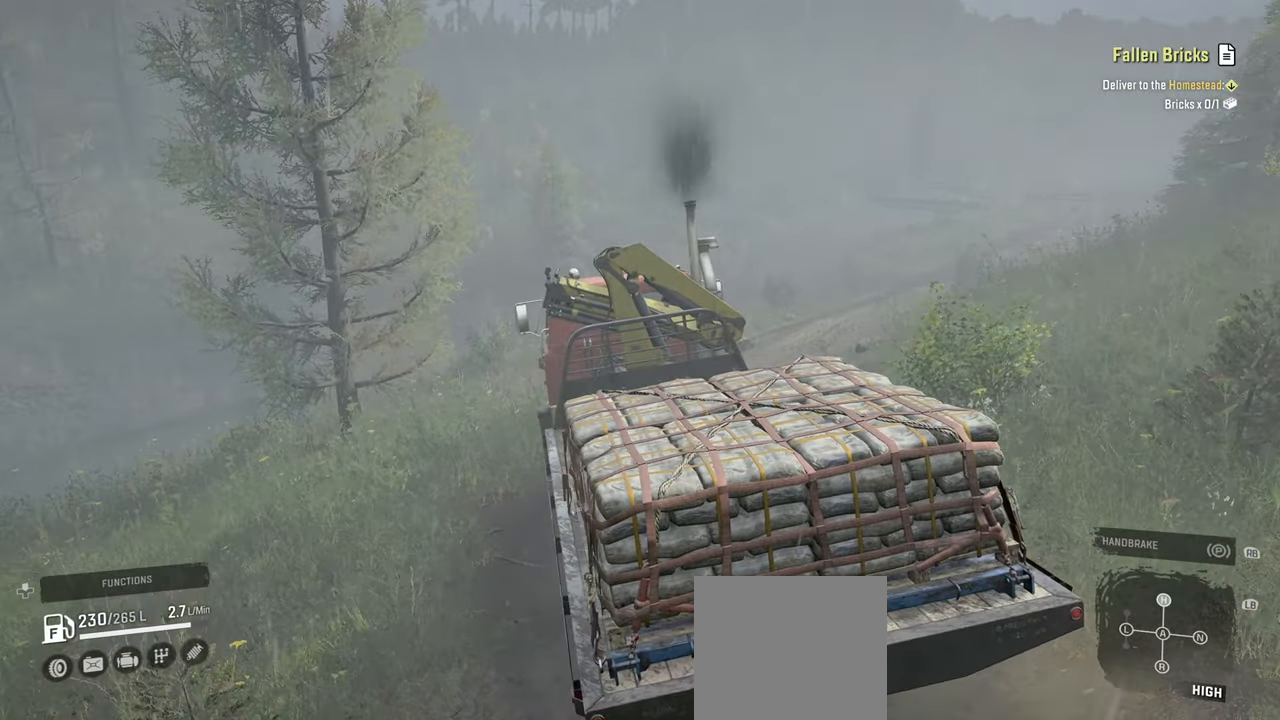
{"buttons": ["R2"], "left_stick": "up-right", "right_stick": "center", "events": [[84, "right_stick", "center"], [184, "R2", "up"], [217, "L1", "down"], [234, "right_stick", "down"], [350, "L1", "up"], [384, "R2", "down"], [400, "right_stick", "center"]]}
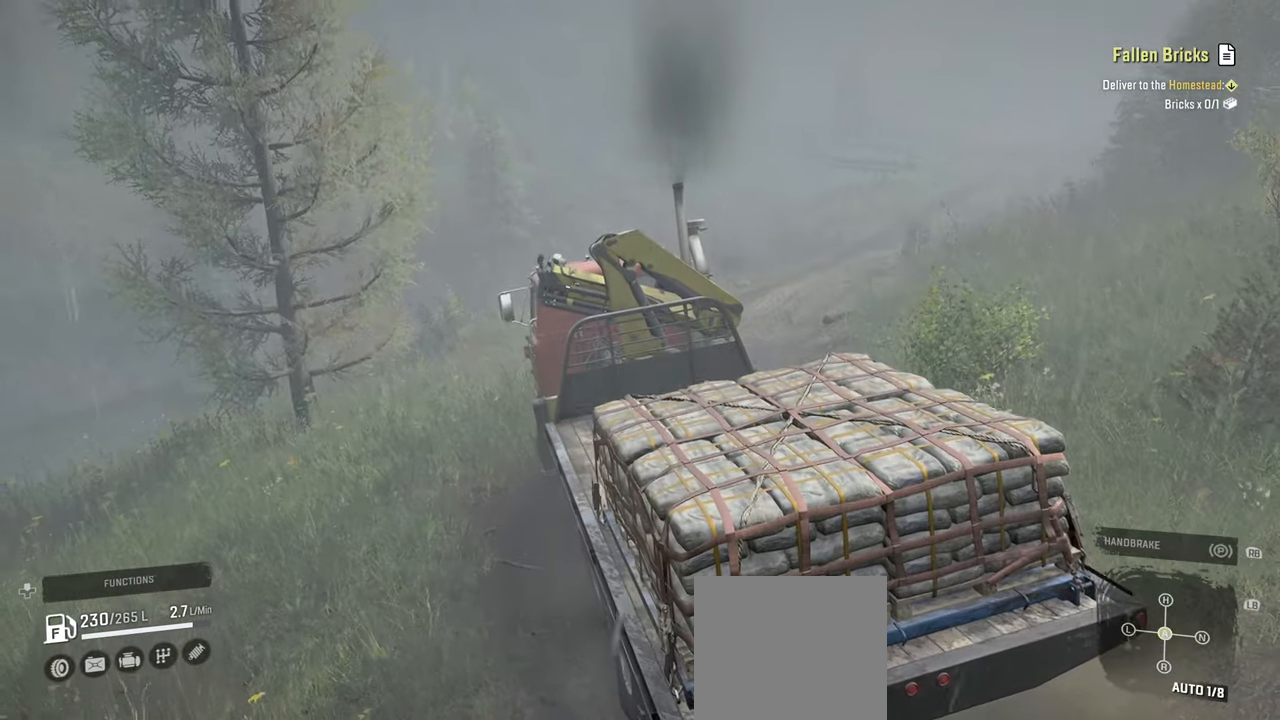
{"buttons": ["R2"], "left_stick": "up-right", "right_stick": "center", "events": [[100, "right_stick", "right"], [367, "right_stick", "center"]]}
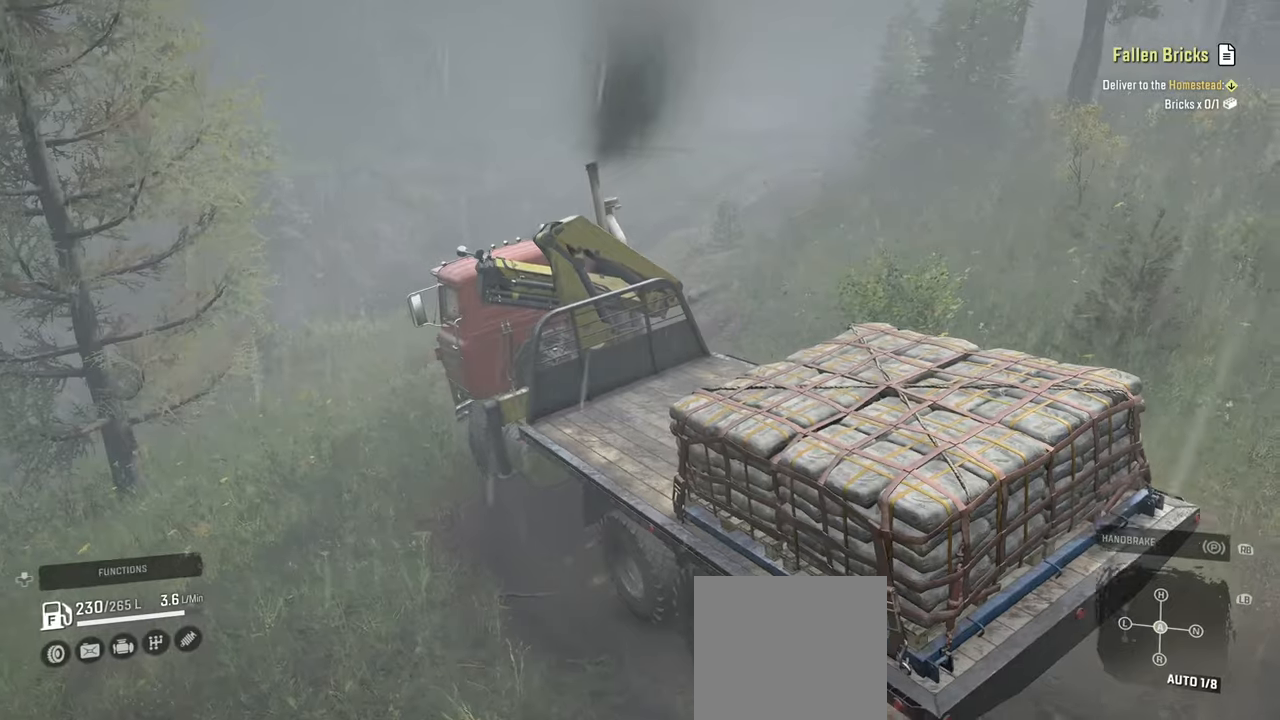
{"buttons": [], "left_stick": "up-right", "right_stick": "down-left", "events": [[367, "R2", "up"], [467, "right_stick", "down-left"]]}
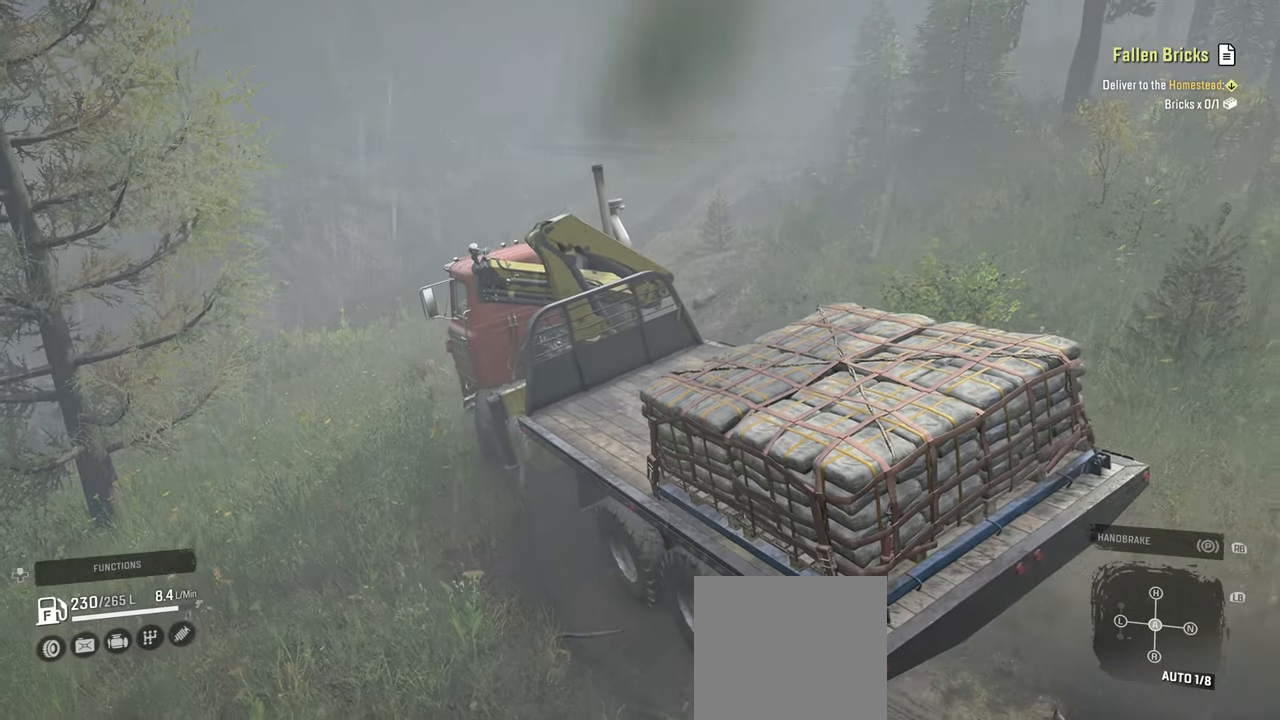
{"buttons": ["R2"], "left_stick": "up-right", "right_stick": "right", "events": [[67, "R2", "down"], [117, "right_stick", "left"], [284, "right_stick", "center"], [467, "right_stick", "right"]]}
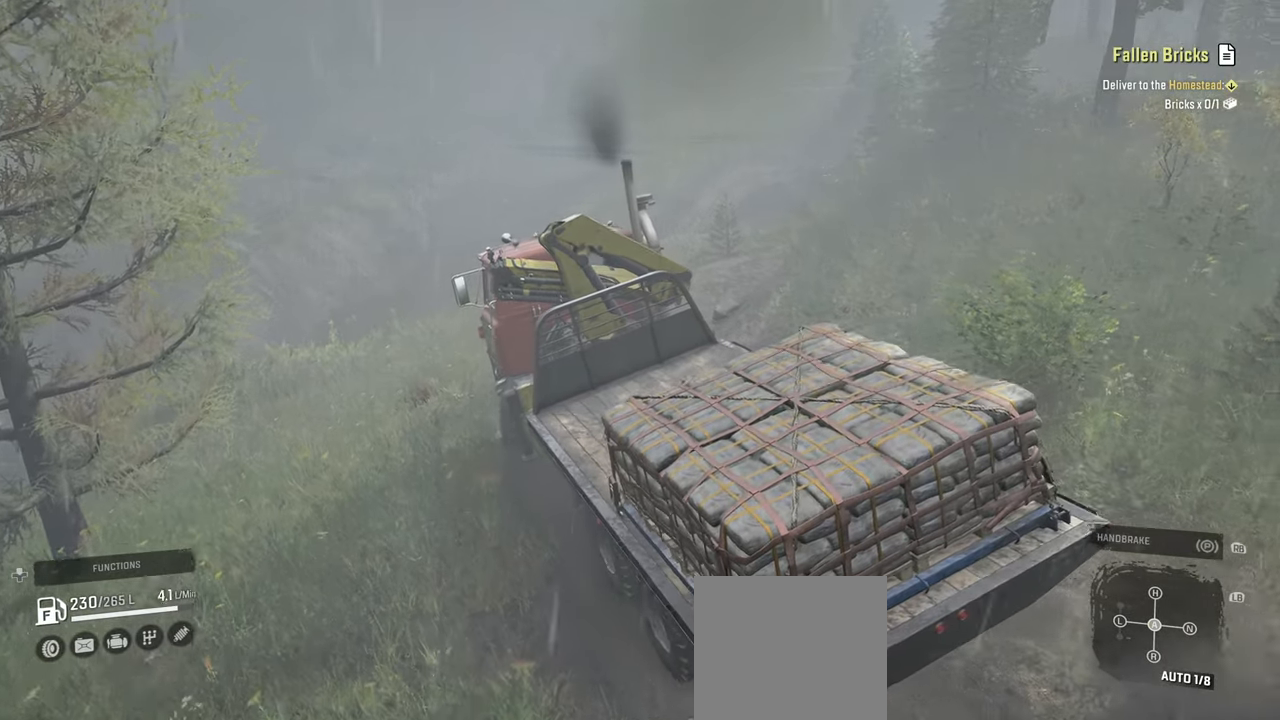
{"buttons": ["R2"], "left_stick": "center", "right_stick": "center", "events": [[100, "left_stick", "center"], [217, "right_stick", "center"], [284, "L1", "down"], [384, "L1", "up"]]}
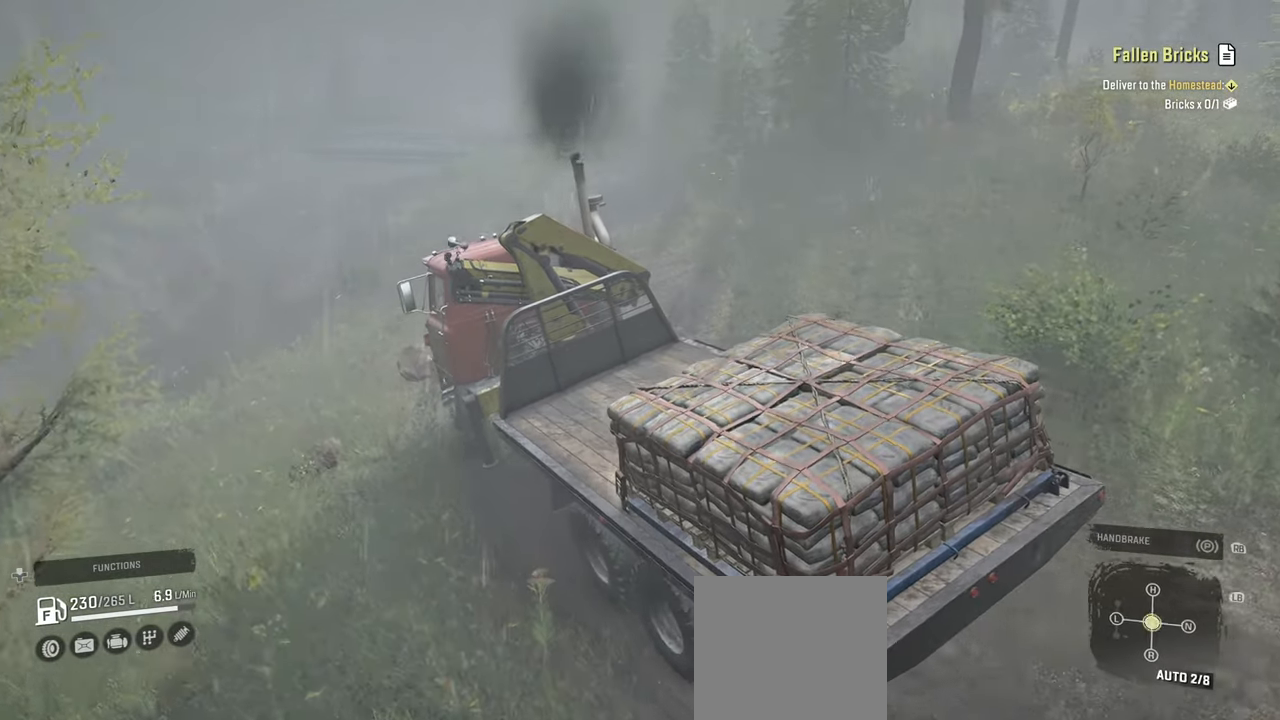
{"buttons": ["R2"], "left_stick": "up-right", "right_stick": "left", "events": [[217, "left_stick", "right"], [334, "right_stick", "left"], [367, "left_stick", "up-right"]]}
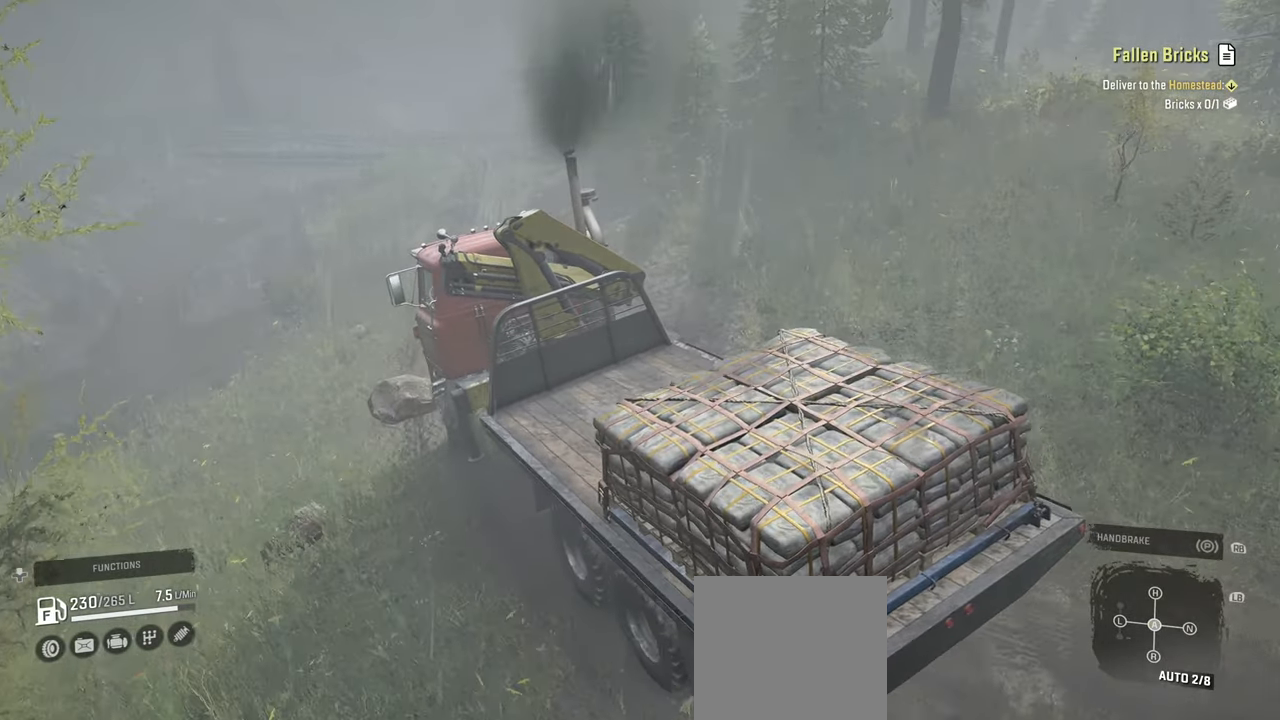
{"buttons": ["R2"], "left_stick": "up-left", "right_stick": "up", "events": [[84, "right_stick", "center"], [200, "left_stick", "center"], [267, "left_stick", "left"], [384, "left_stick", "up-left"], [400, "right_stick", "up"]]}
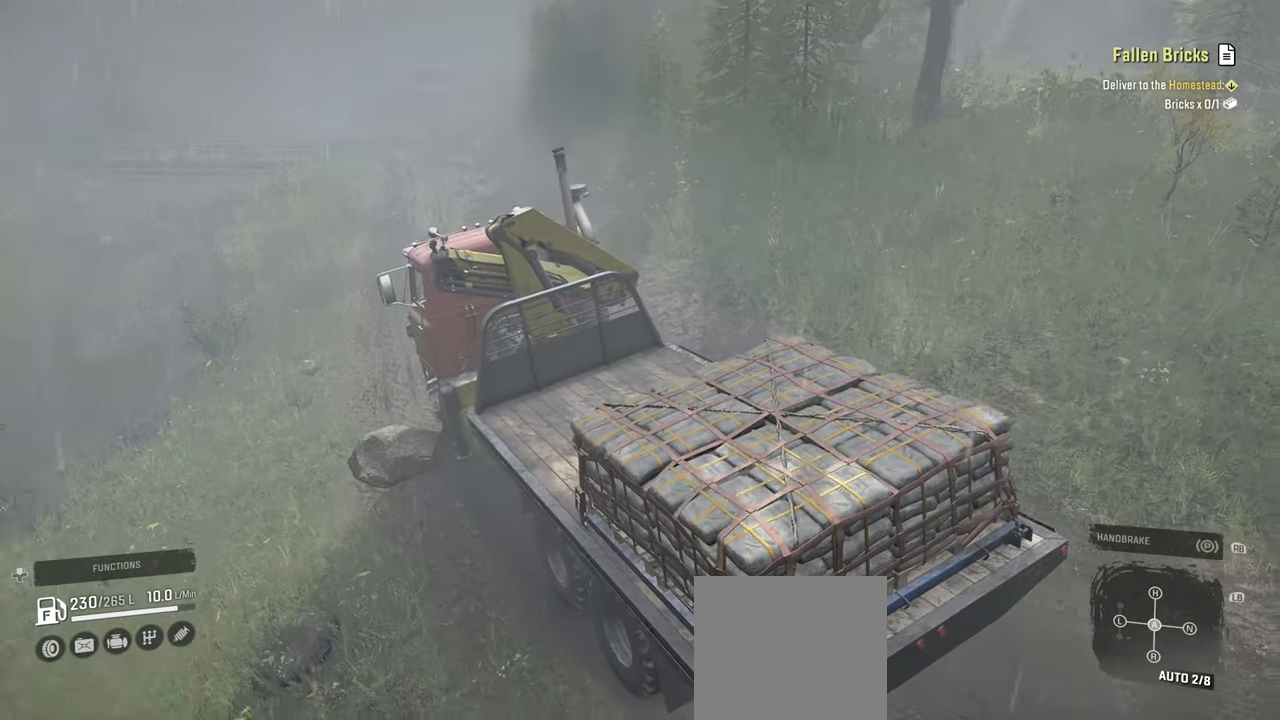
{"buttons": ["R2"], "left_stick": "center", "right_stick": "left", "events": [[117, "right_stick", "center"], [234, "right_stick", "up-left"], [400, "left_stick", "center"], [484, "right_stick", "left"]]}
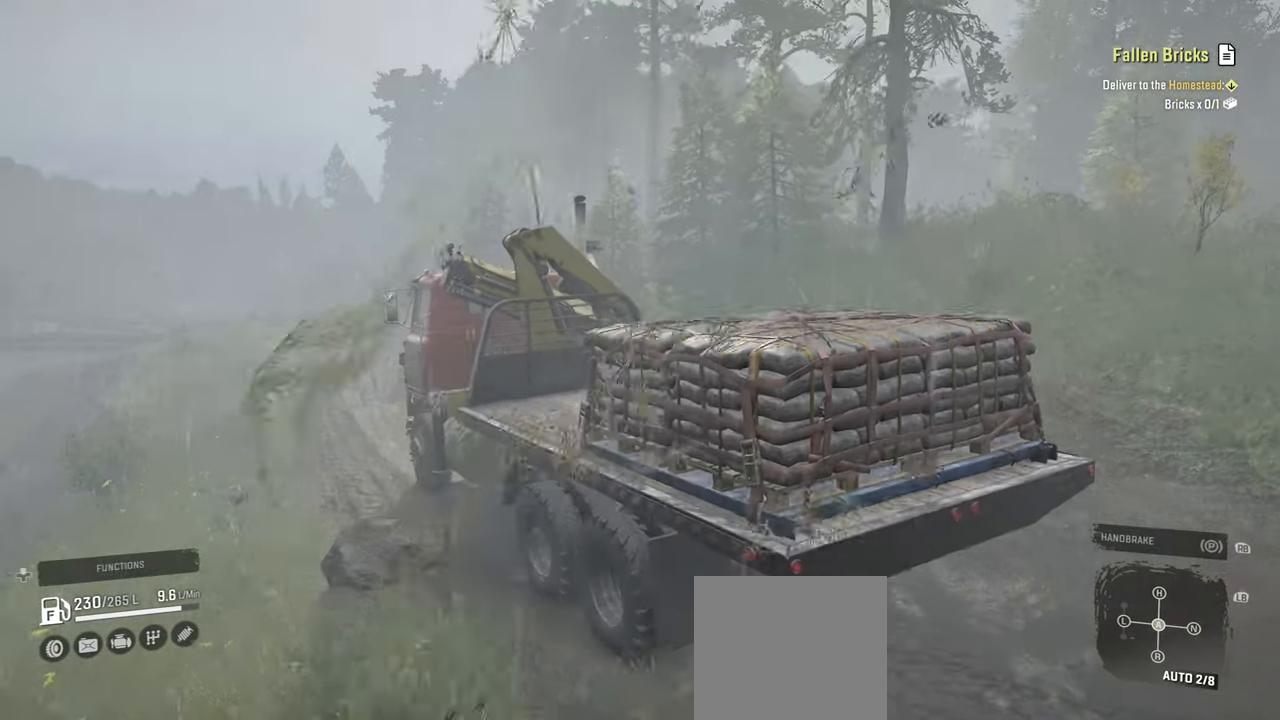
{"buttons": ["R2"], "left_stick": "center", "right_stick": "center", "events": [[167, "right_stick", "up-left"], [300, "right_stick", "center"], [317, "left_stick", "left"], [450, "left_stick", "center"]]}
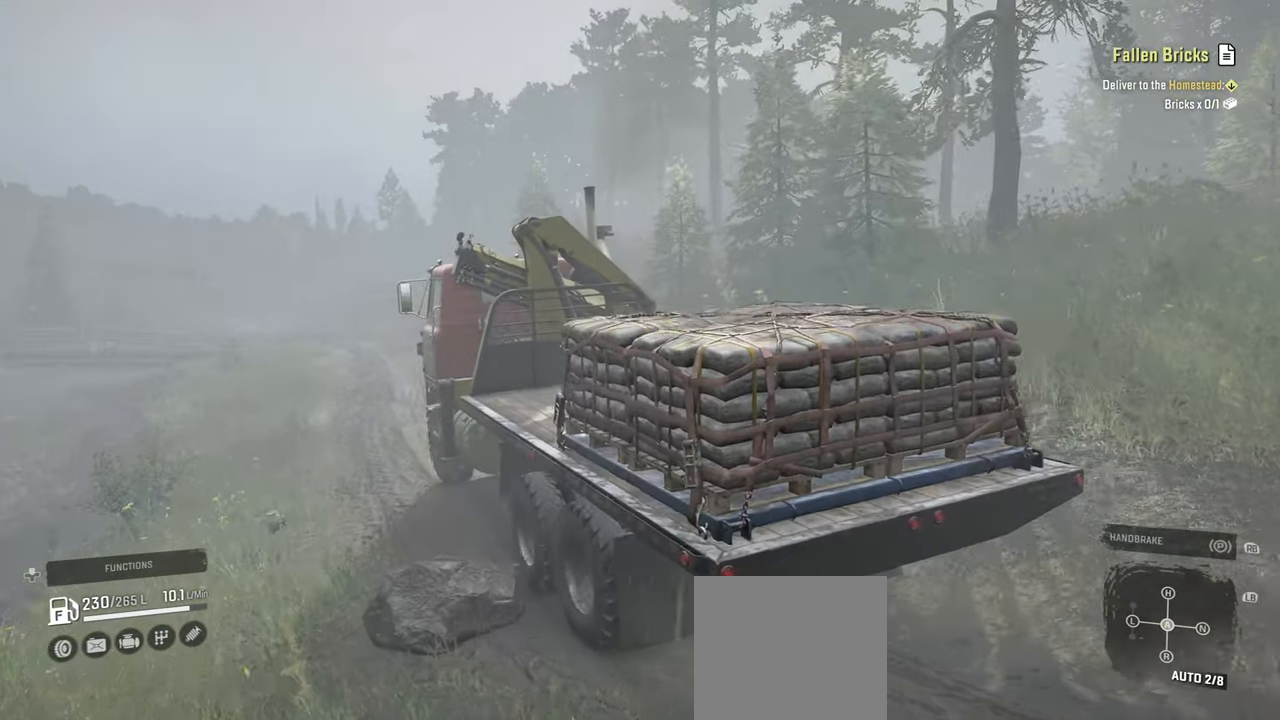
{"buttons": ["R2"], "left_stick": "right", "right_stick": "center", "events": [[117, "left_stick", "right"], [150, "right_stick", "left"], [367, "right_stick", "center"]]}
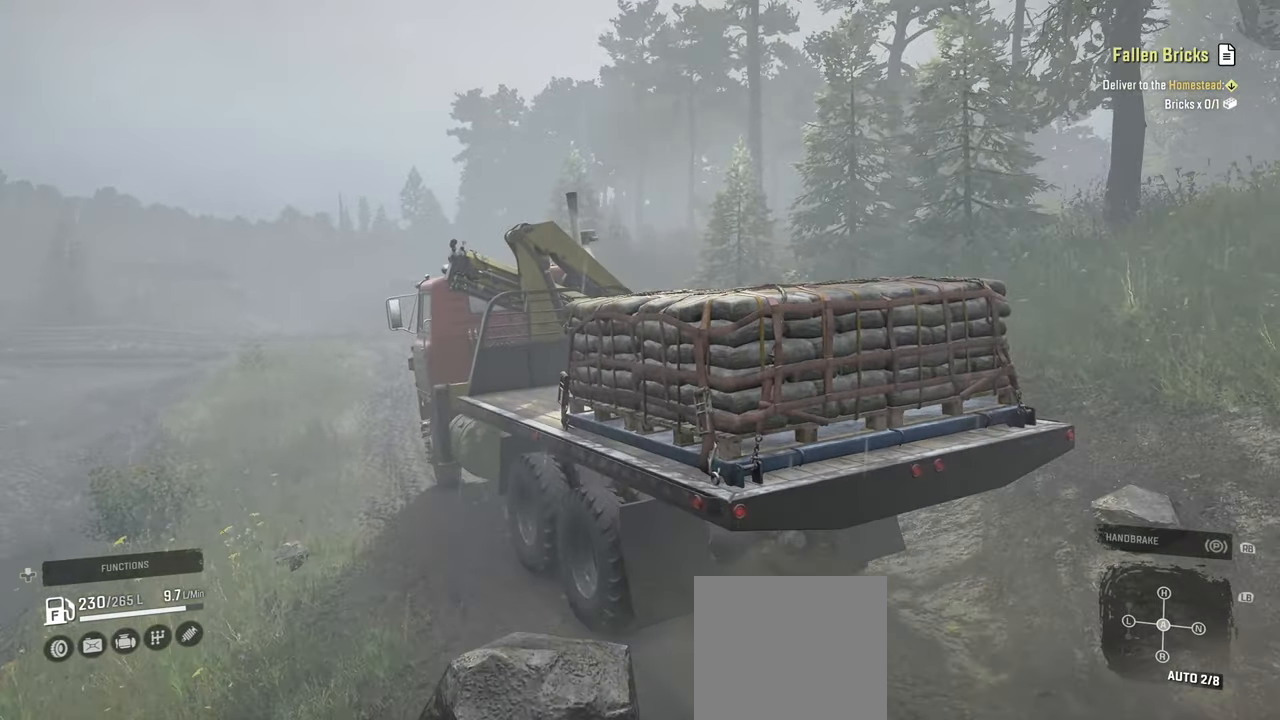
{"buttons": ["R2"], "left_stick": "center", "right_stick": "center", "events": [[67, "left_stick", "center"], [267, "L1", "down"], [367, "L1", "up"]]}
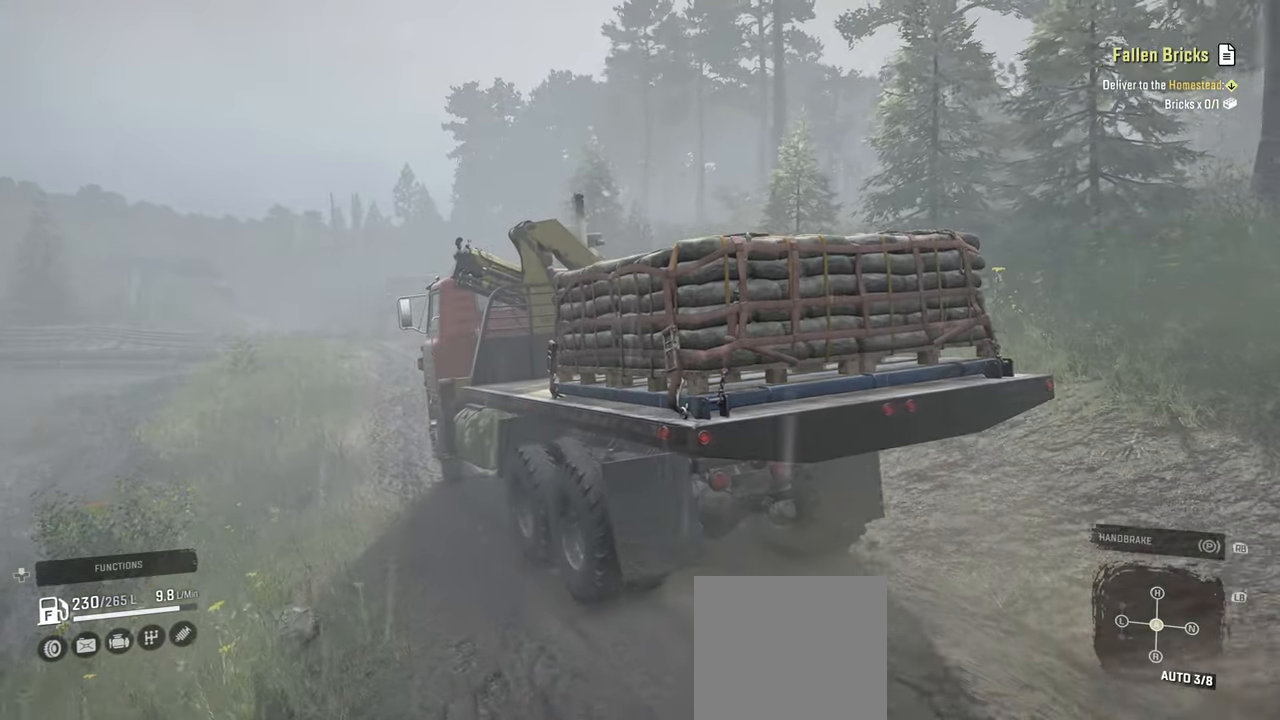
{"buttons": ["R2"], "left_stick": "center", "right_stick": "down-left", "events": [[217, "left_stick", "up-left"], [334, "right_stick", "down-left"], [350, "left_stick", "center"]]}
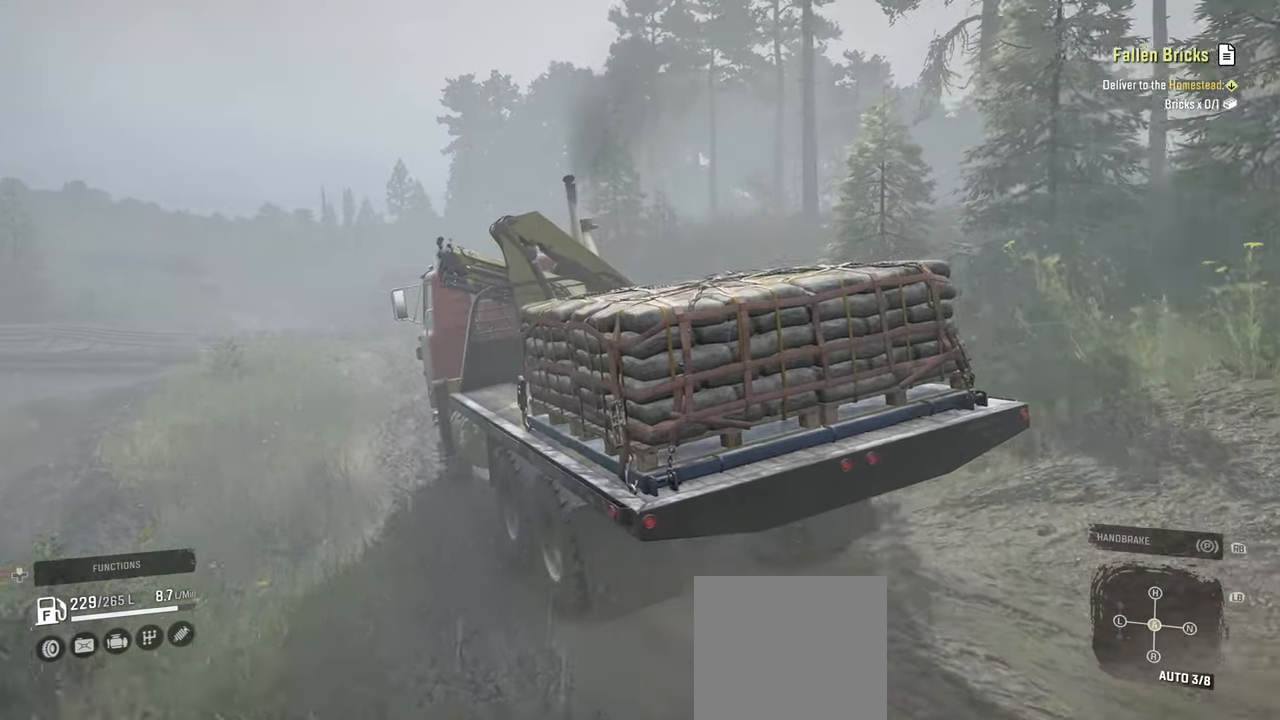
{"buttons": ["R2"], "left_stick": "center", "right_stick": "down-left", "events": [[34, "left_stick", "right"], [234, "left_stick", "center"]]}
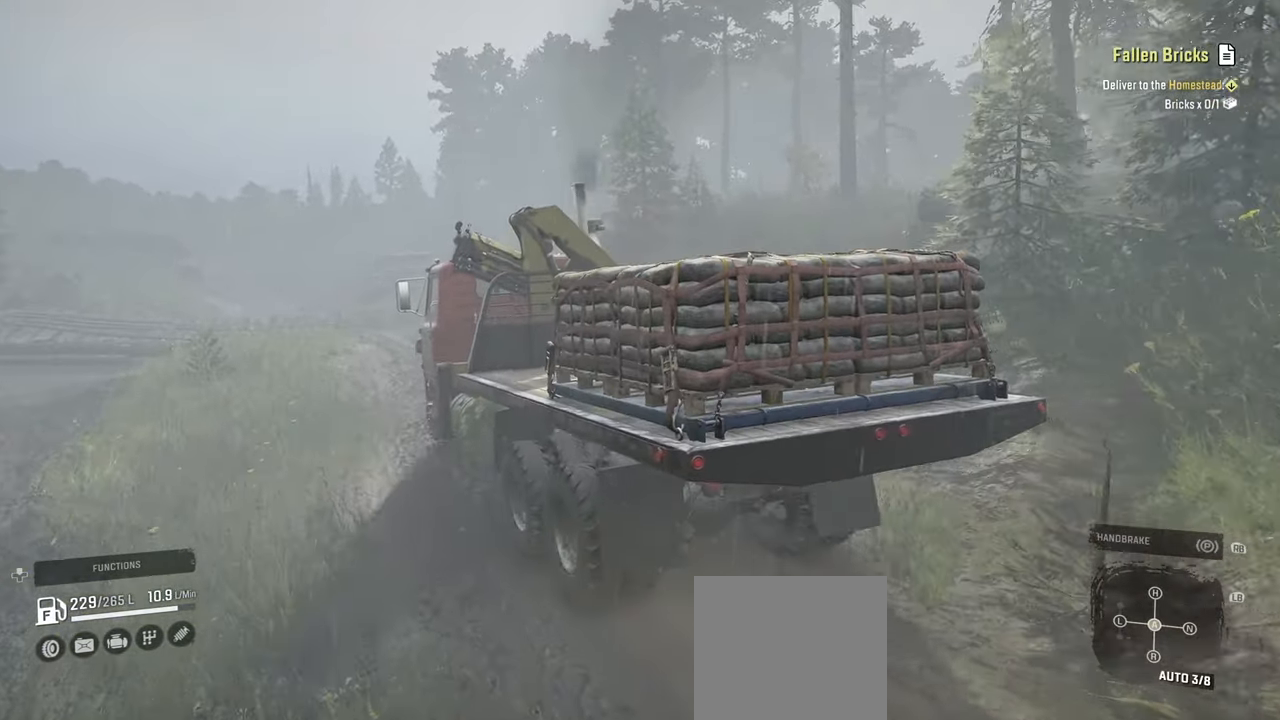
{"buttons": ["R2"], "left_stick": "center", "right_stick": "down-left", "events": []}
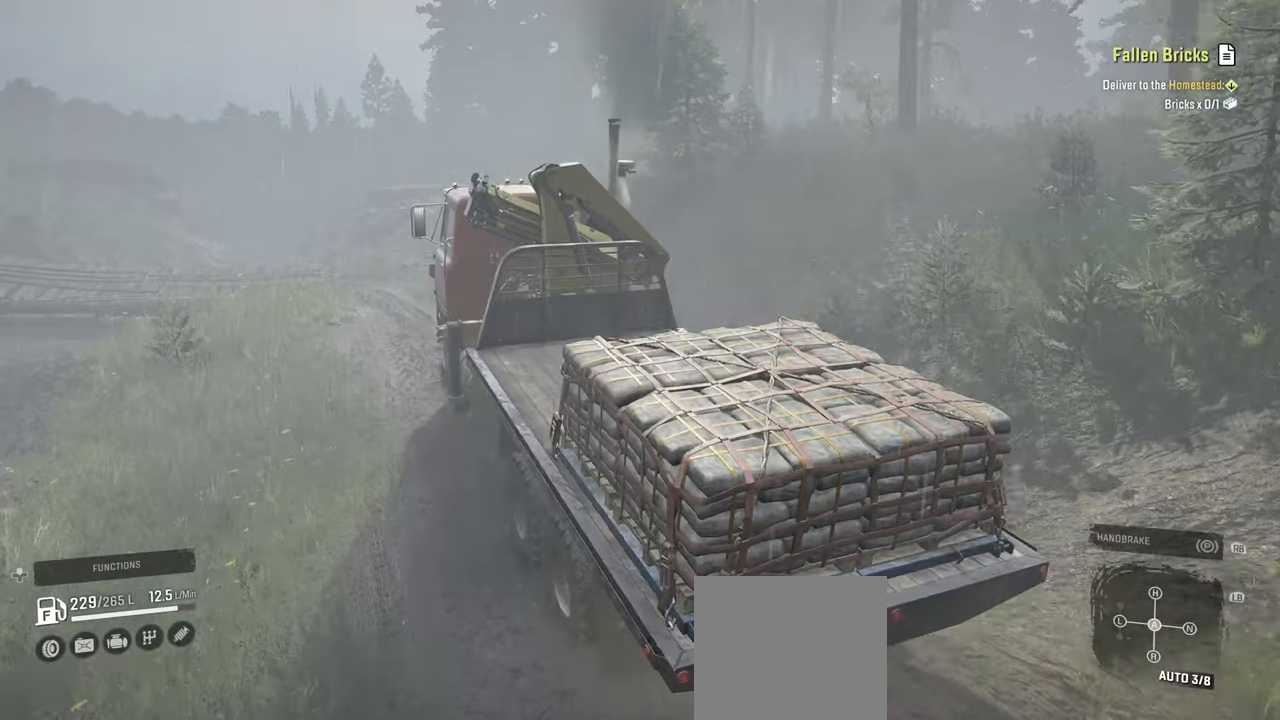
{"buttons": ["R2"], "left_stick": "center", "right_stick": "center", "events": [[50, "right_stick", "center"]]}